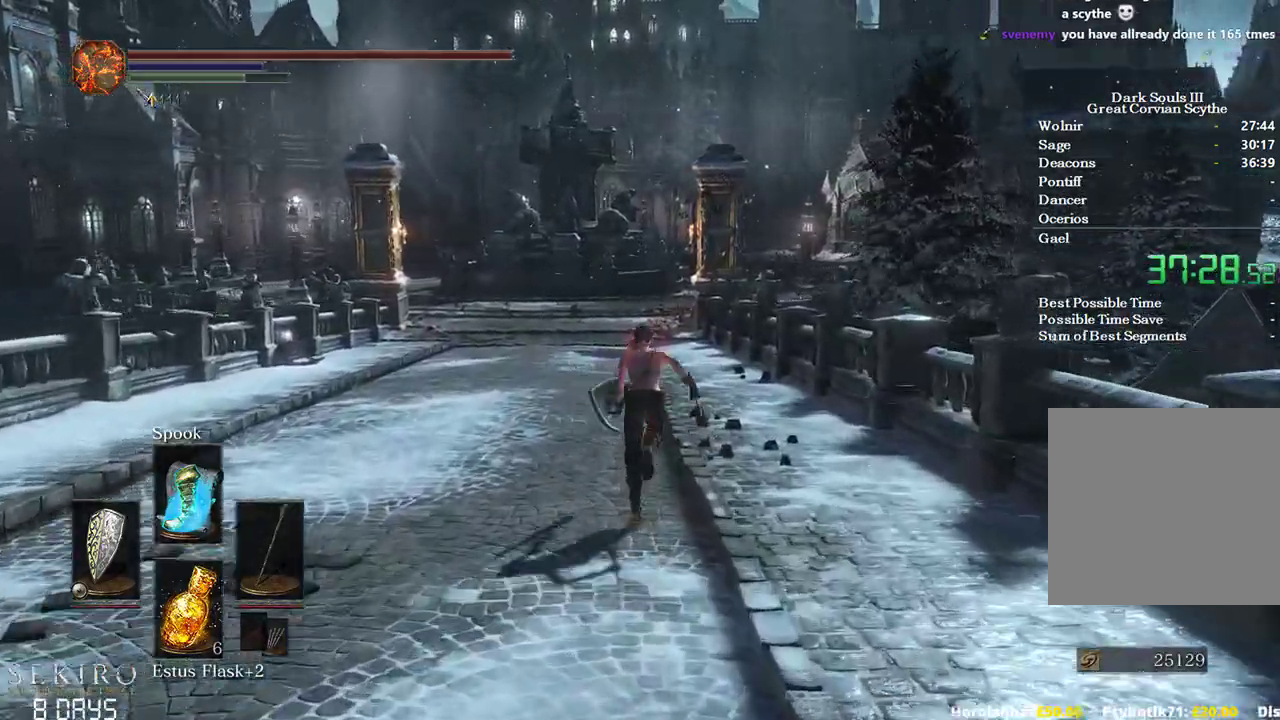
Gameplay with a controller (Xbox layout); each line is a JSON object with the inputs held at the frame after it (dt_ms = milliseconds from this image to that frame). "events" lists button and stick changes between this image and that frame as [ms after this image, input, new state], when the widget could be followed in between.
{"dt_ms": 500, "buttons": ["B"], "left_stick": "up", "right_stick": "center", "events": []}
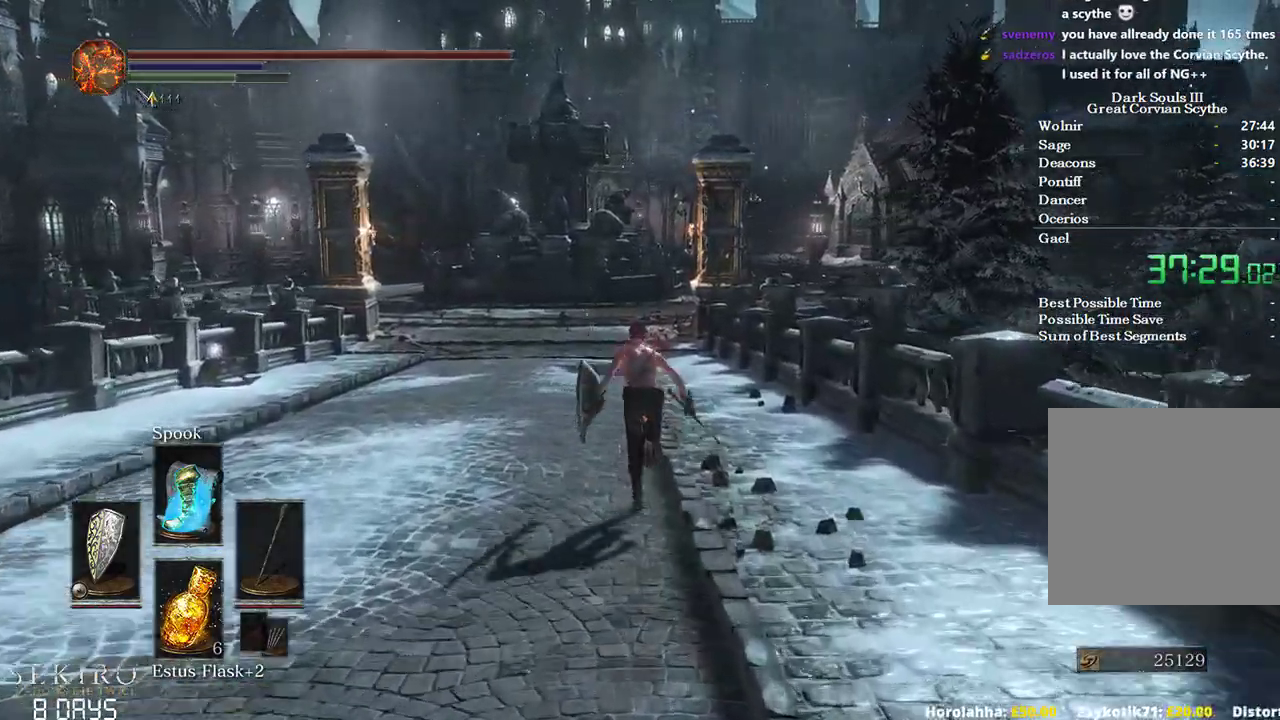
{"dt_ms": 500, "buttons": ["B"], "left_stick": "up", "right_stick": "center", "events": []}
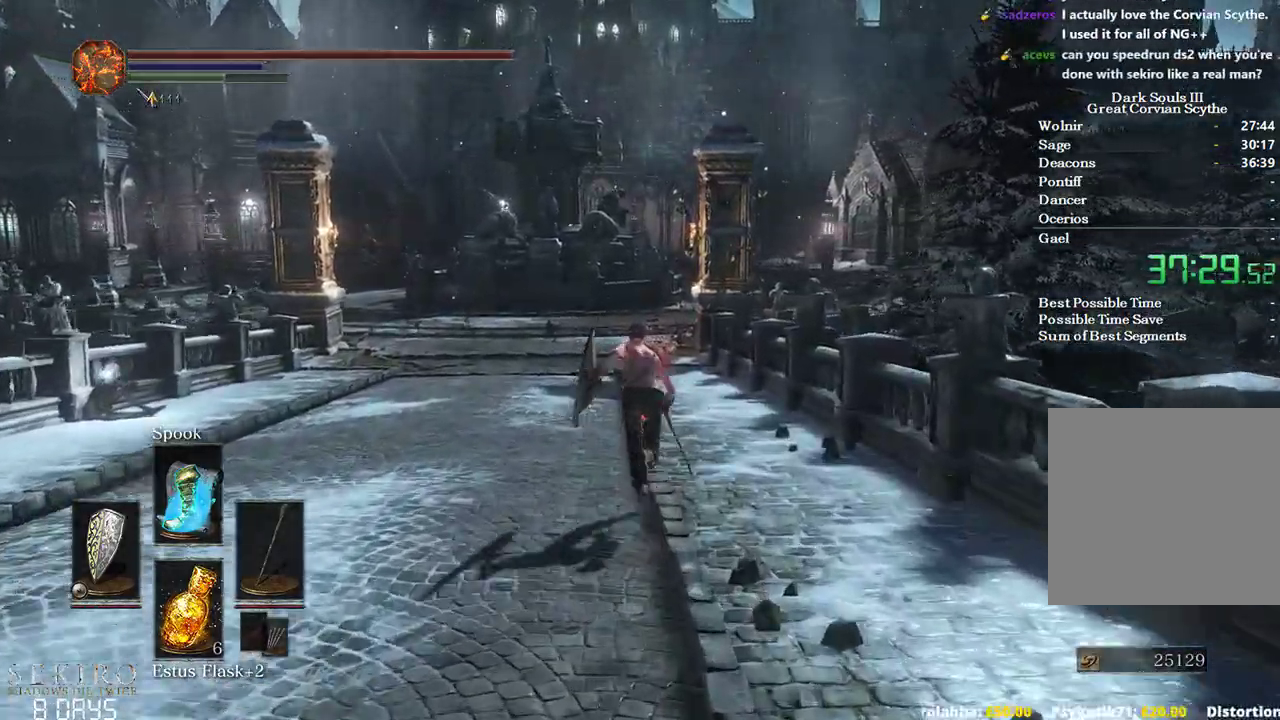
{"dt_ms": 500, "buttons": ["B"], "left_stick": "up", "right_stick": "center", "events": []}
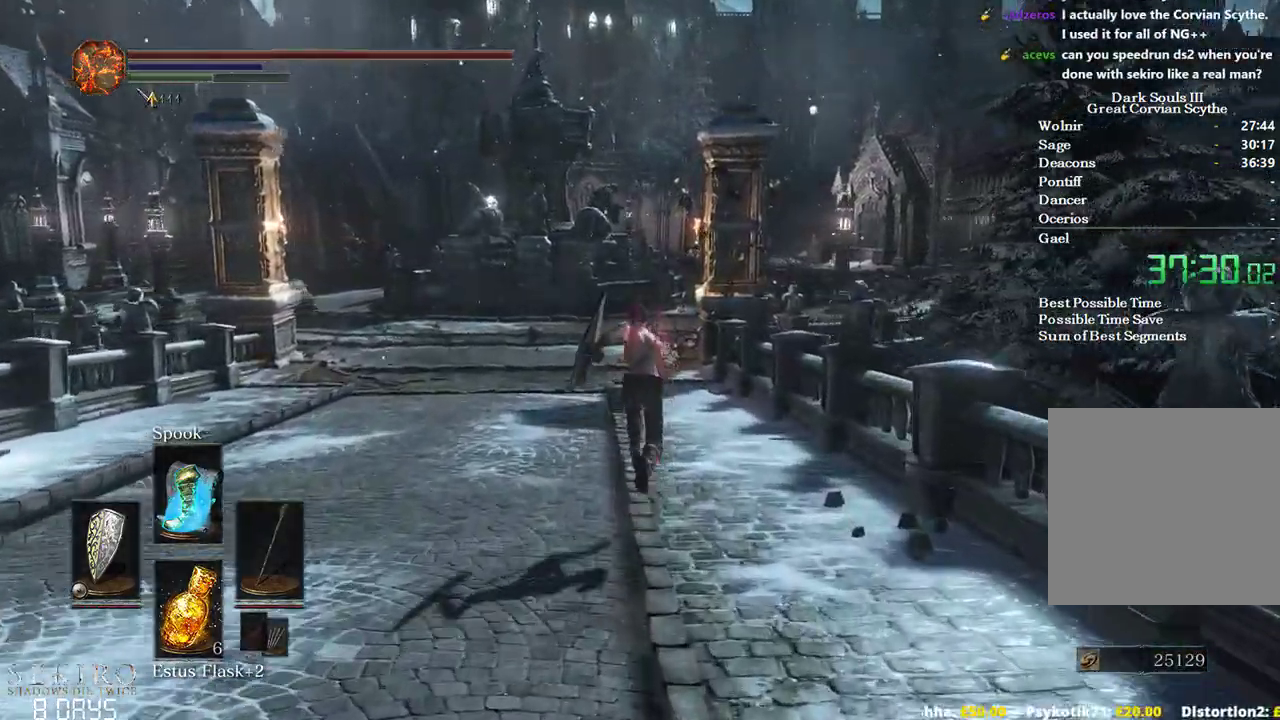
{"dt_ms": 500, "buttons": ["B"], "left_stick": "up", "right_stick": "center", "events": []}
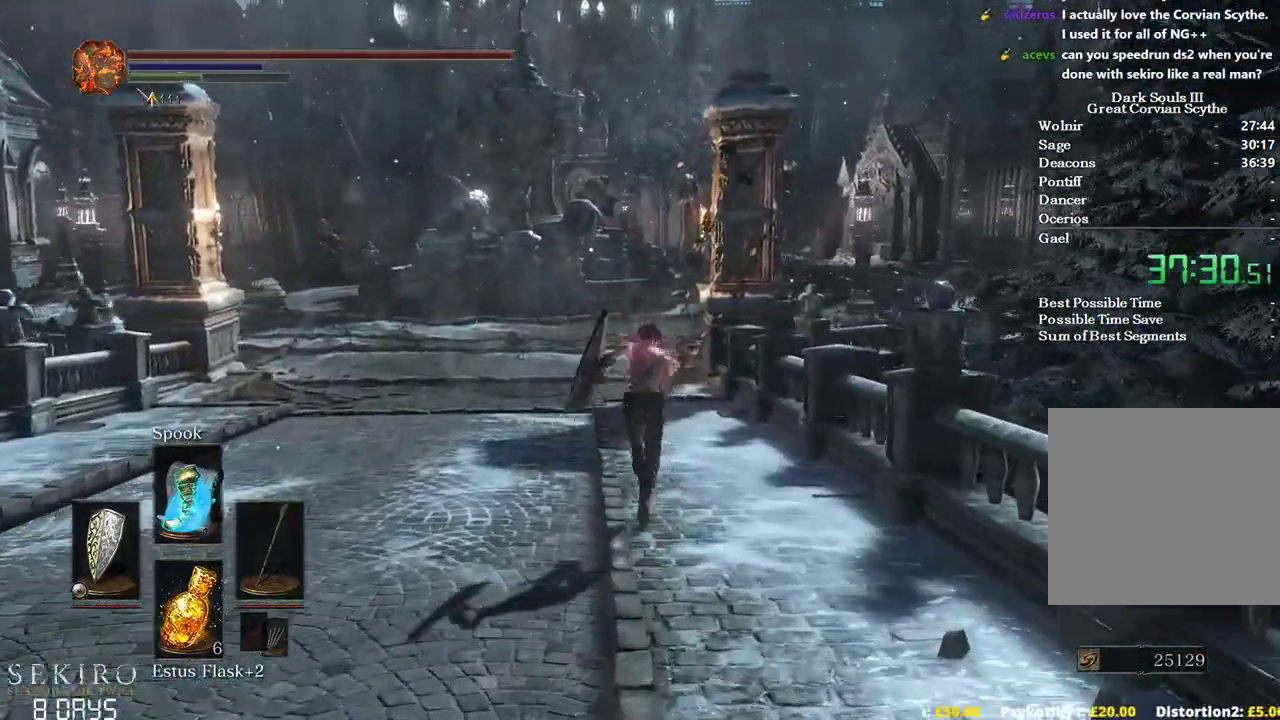
{"dt_ms": 500, "buttons": ["B"], "left_stick": "up", "right_stick": "center", "events": []}
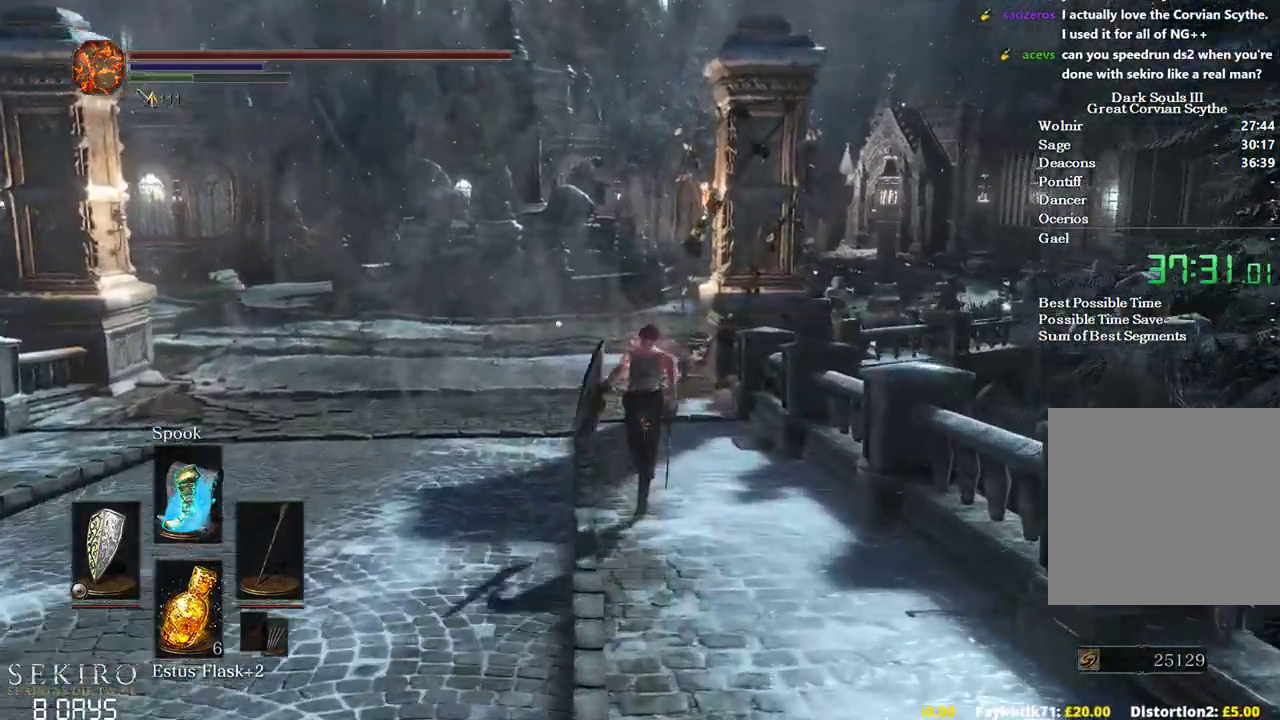
{"dt_ms": 500, "buttons": ["B"], "left_stick": "up", "right_stick": "down-right", "events": [[167, "right_stick", "down"], [433, "right_stick", "down-right"]]}
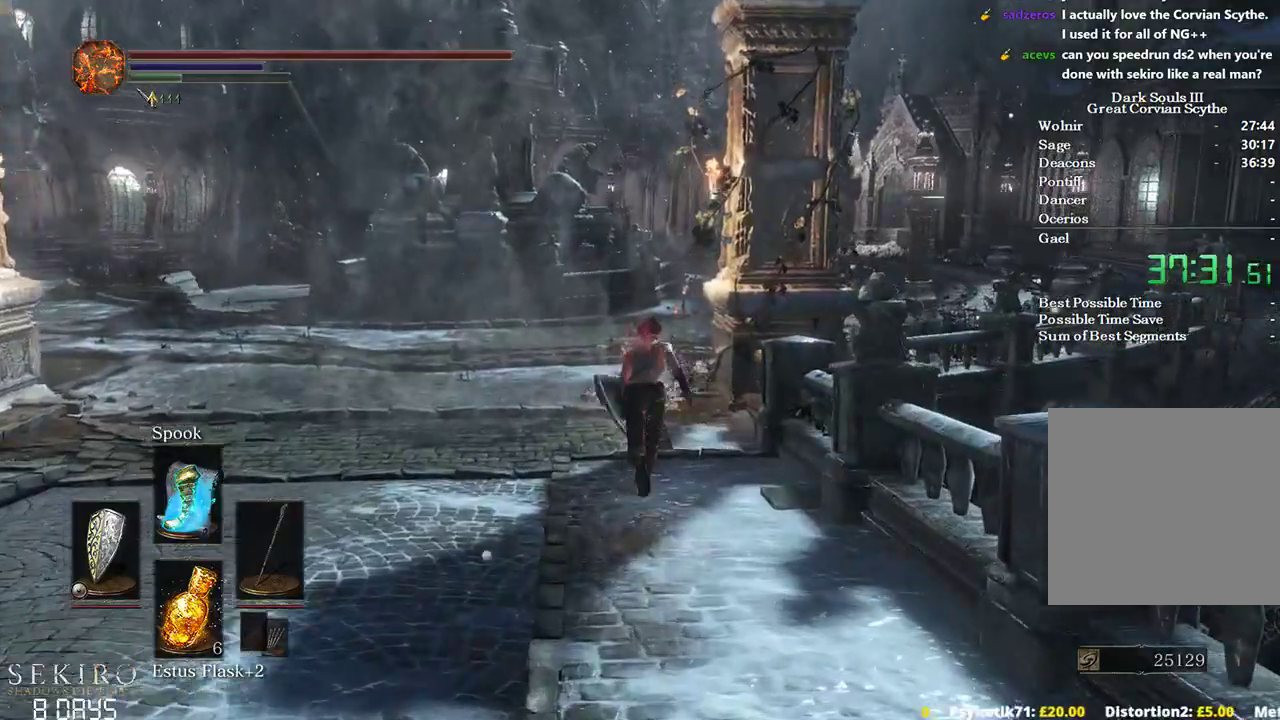
{"dt_ms": 500, "buttons": ["B"], "left_stick": "up", "right_stick": "down-right", "events": []}
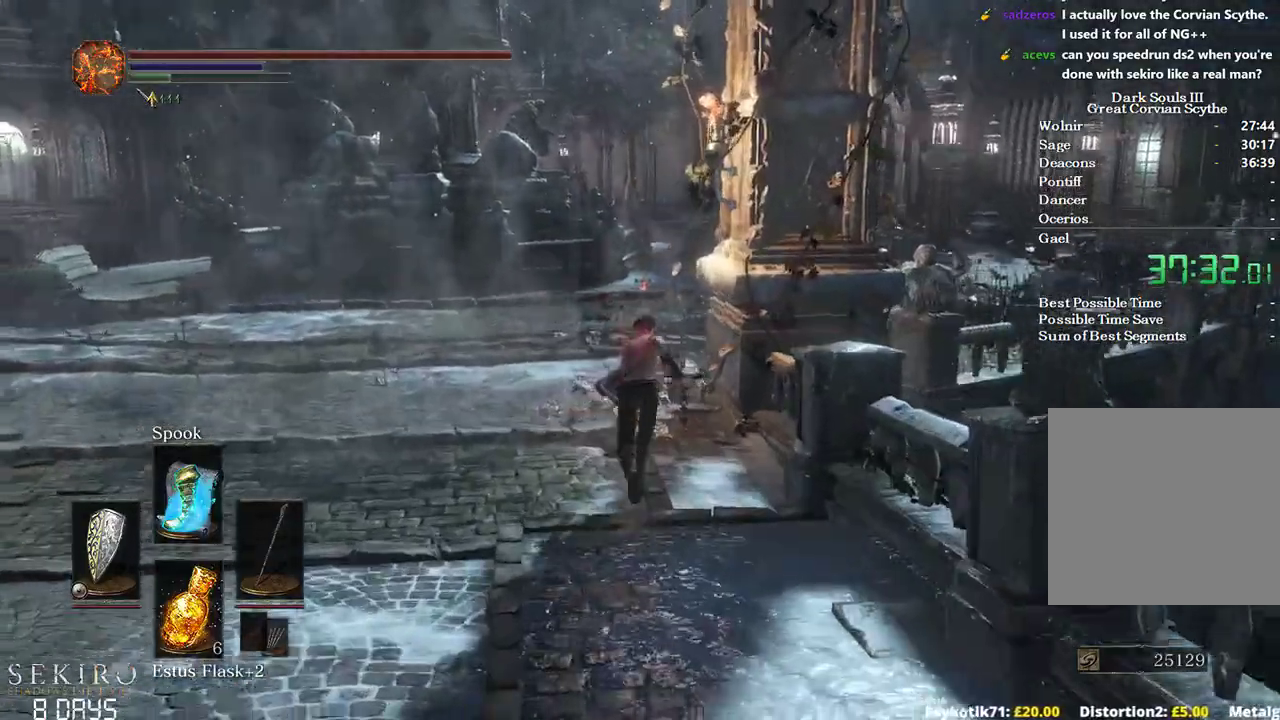
{"dt_ms": 500, "buttons": ["B"], "left_stick": "up", "right_stick": "down-right", "events": []}
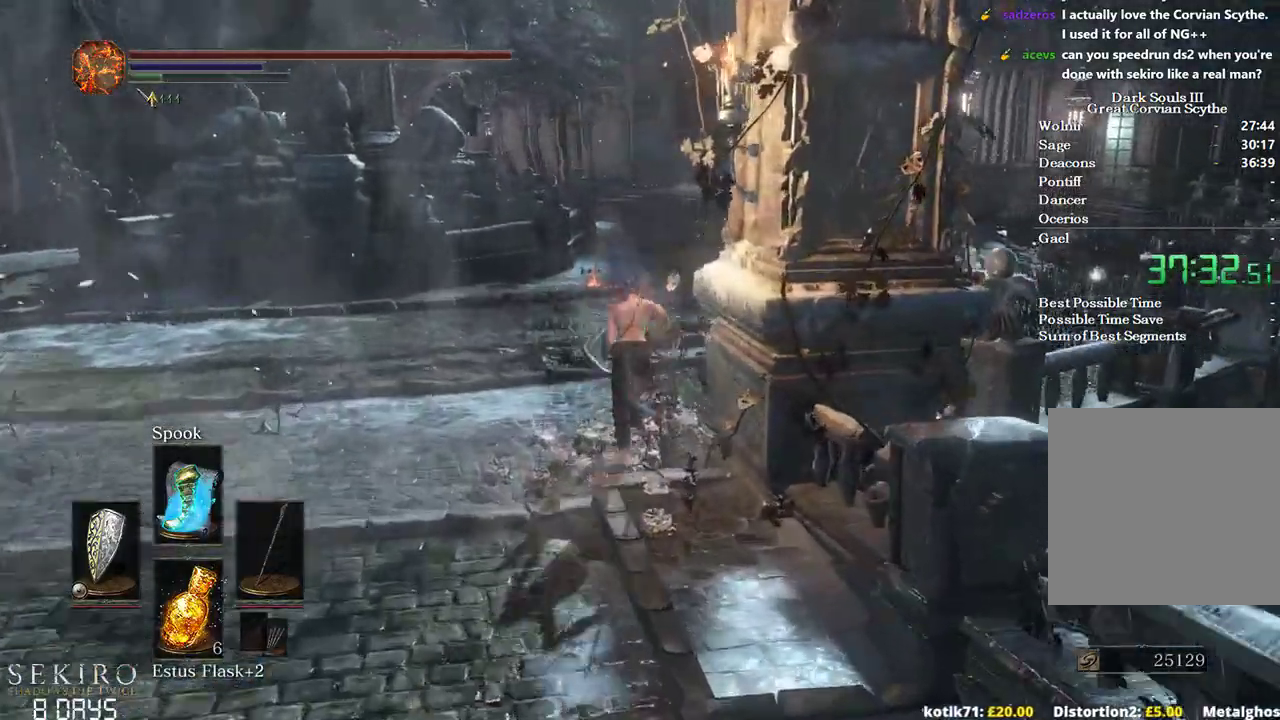
{"dt_ms": 500, "buttons": [], "left_stick": "up", "right_stick": "down-right", "events": [[250, "B", "up"]]}
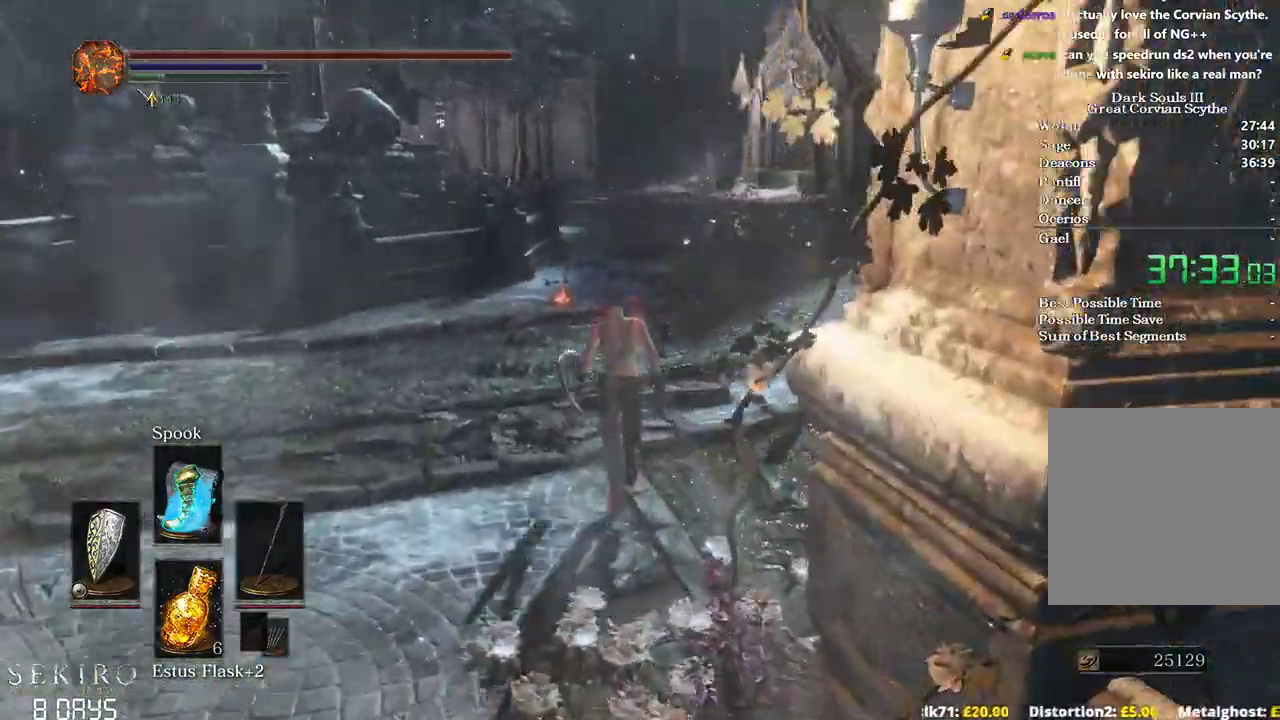
{"dt_ms": 500, "buttons": [], "left_stick": "up", "right_stick": "center", "events": [[67, "right_stick", "center"]]}
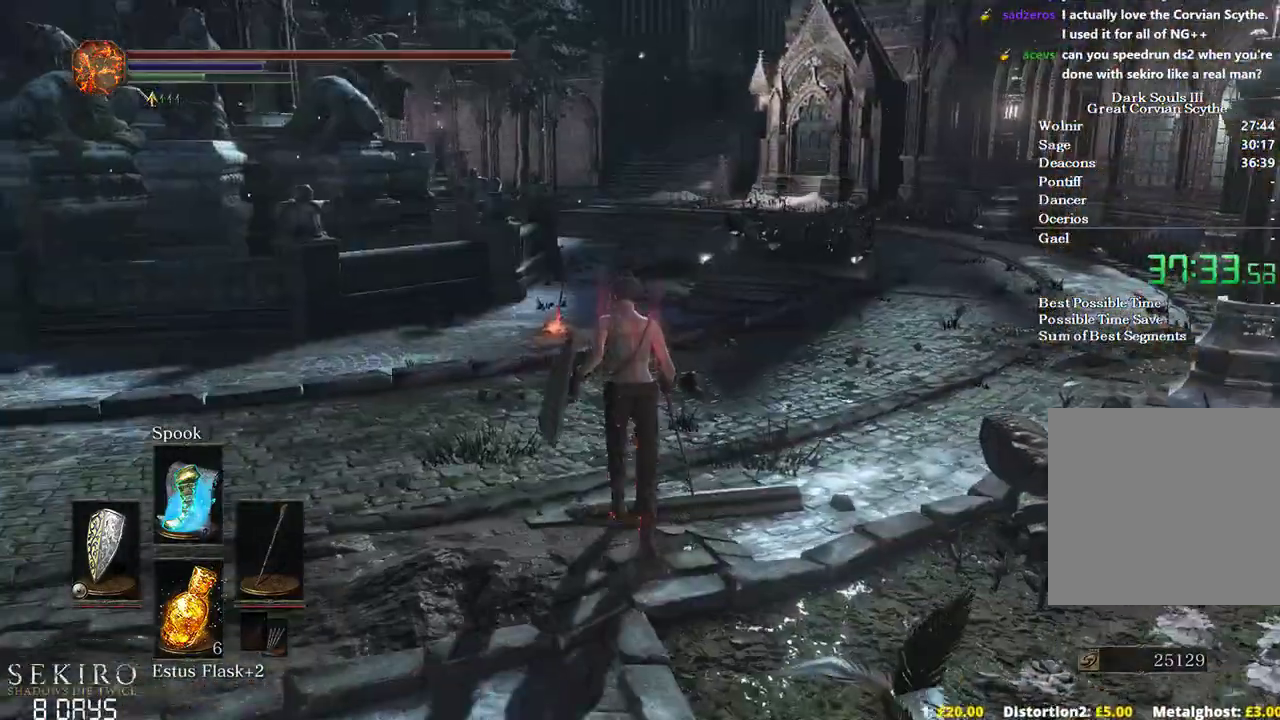
{"dt_ms": 500, "buttons": ["B"], "left_stick": "up", "right_stick": "center", "events": [[267, "B", "down"]]}
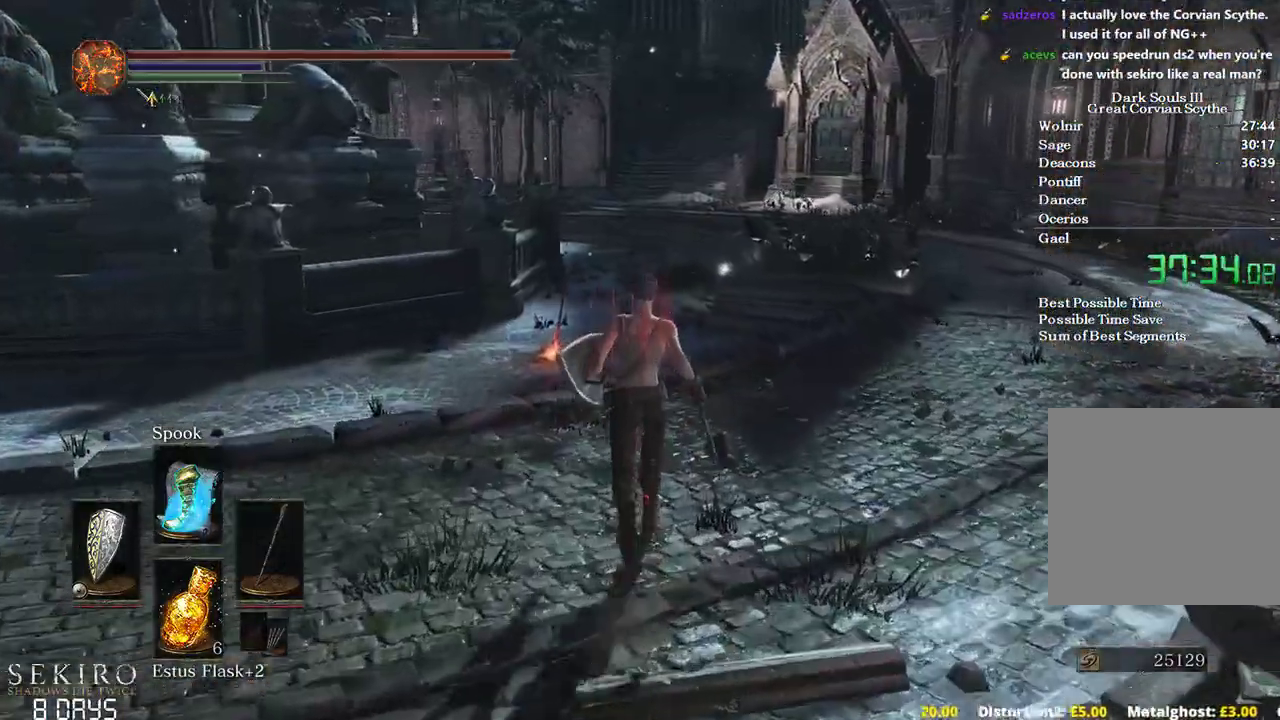
{"dt_ms": 500, "buttons": ["B"], "left_stick": "up", "right_stick": "center", "events": []}
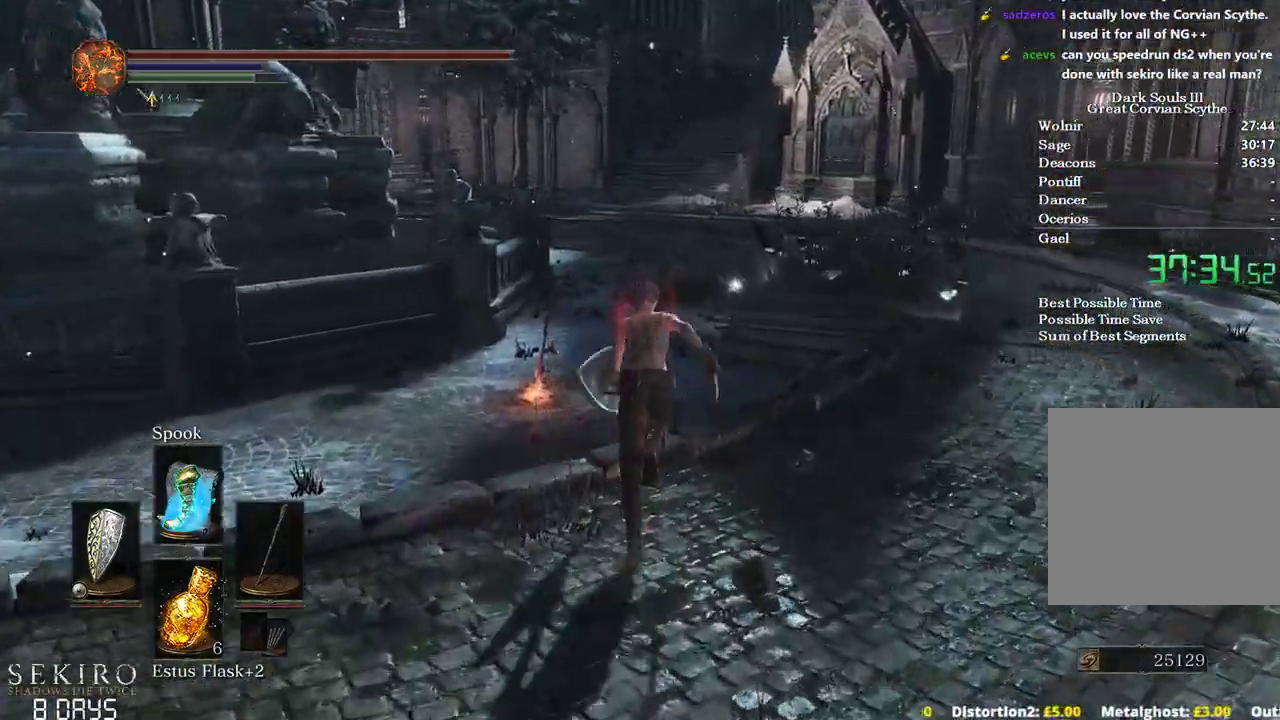
{"dt_ms": 500, "buttons": ["B"], "left_stick": "up", "right_stick": "center", "events": []}
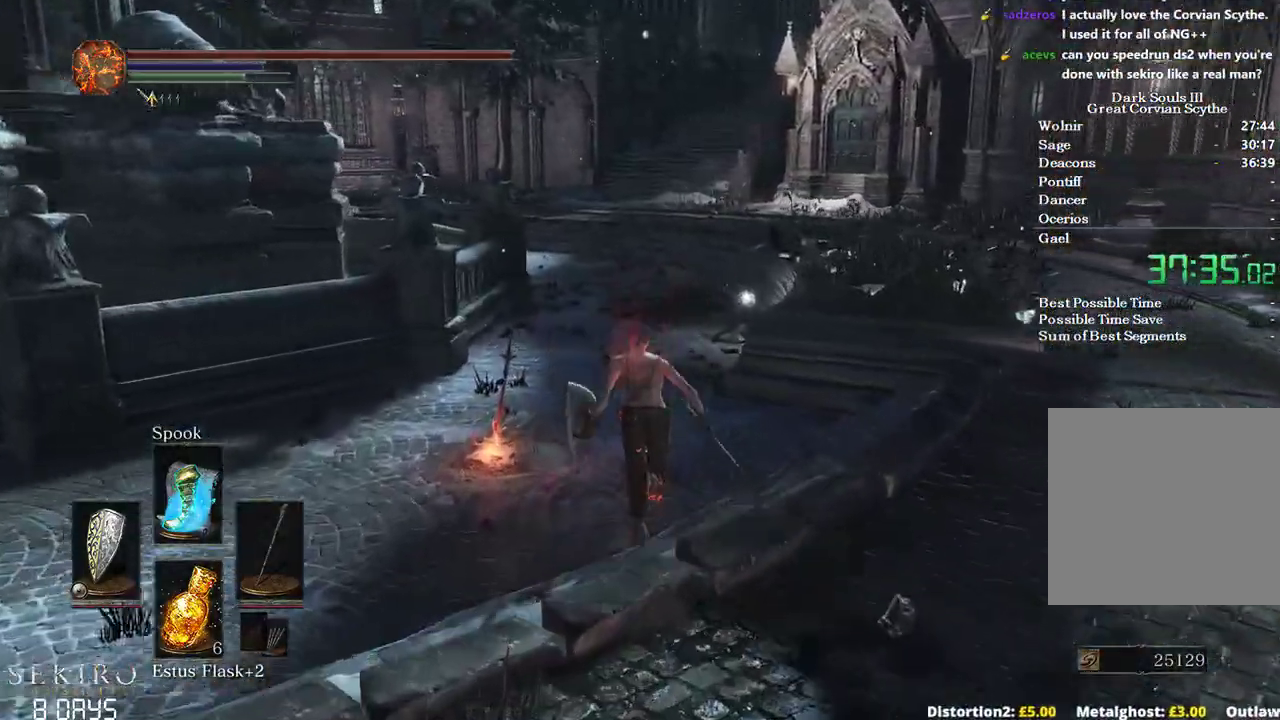
{"dt_ms": 500, "buttons": ["B"], "left_stick": "up", "right_stick": "center", "events": []}
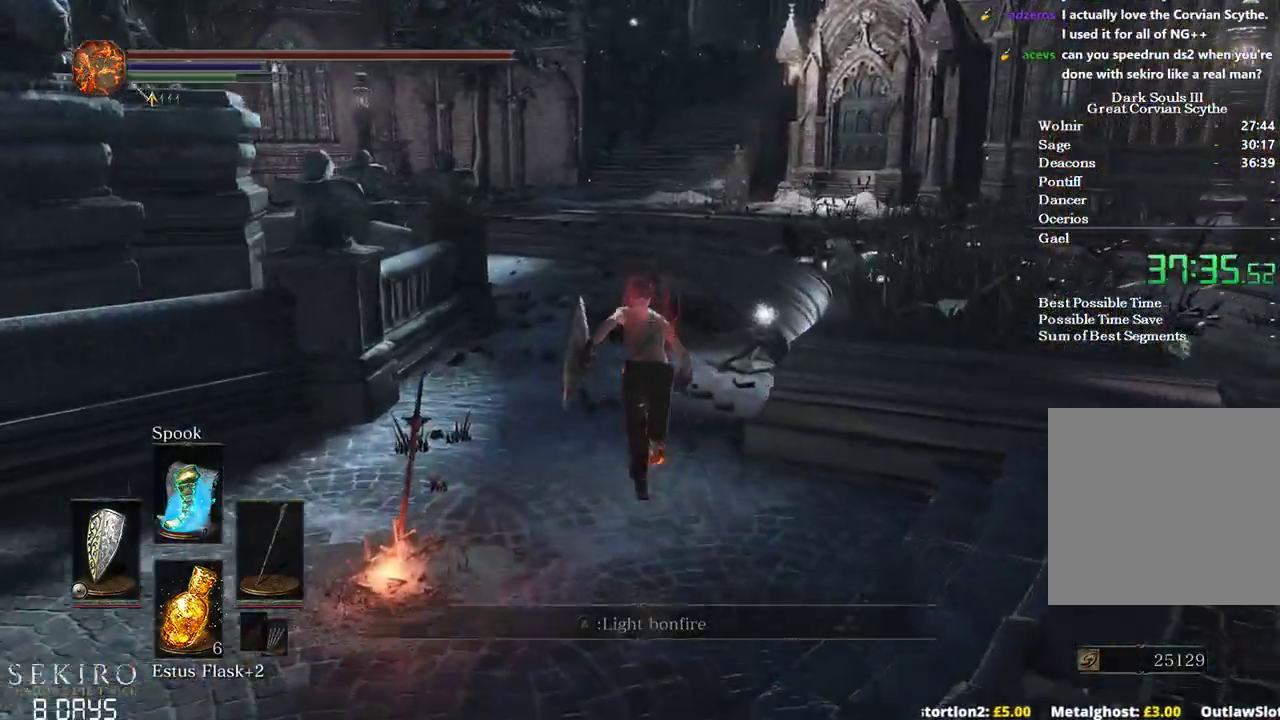
{"dt_ms": 500, "buttons": ["B"], "left_stick": "up", "right_stick": "center", "events": []}
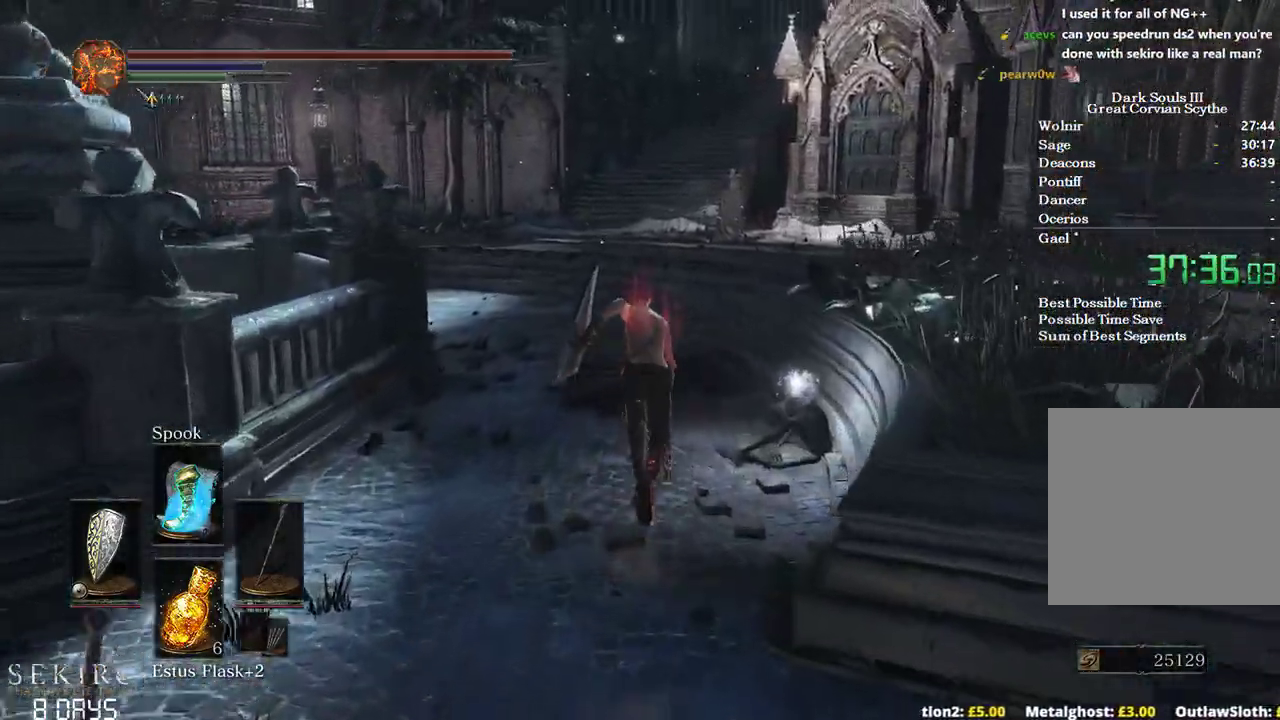
{"dt_ms": 500, "buttons": ["B"], "left_stick": "up", "right_stick": "center", "events": []}
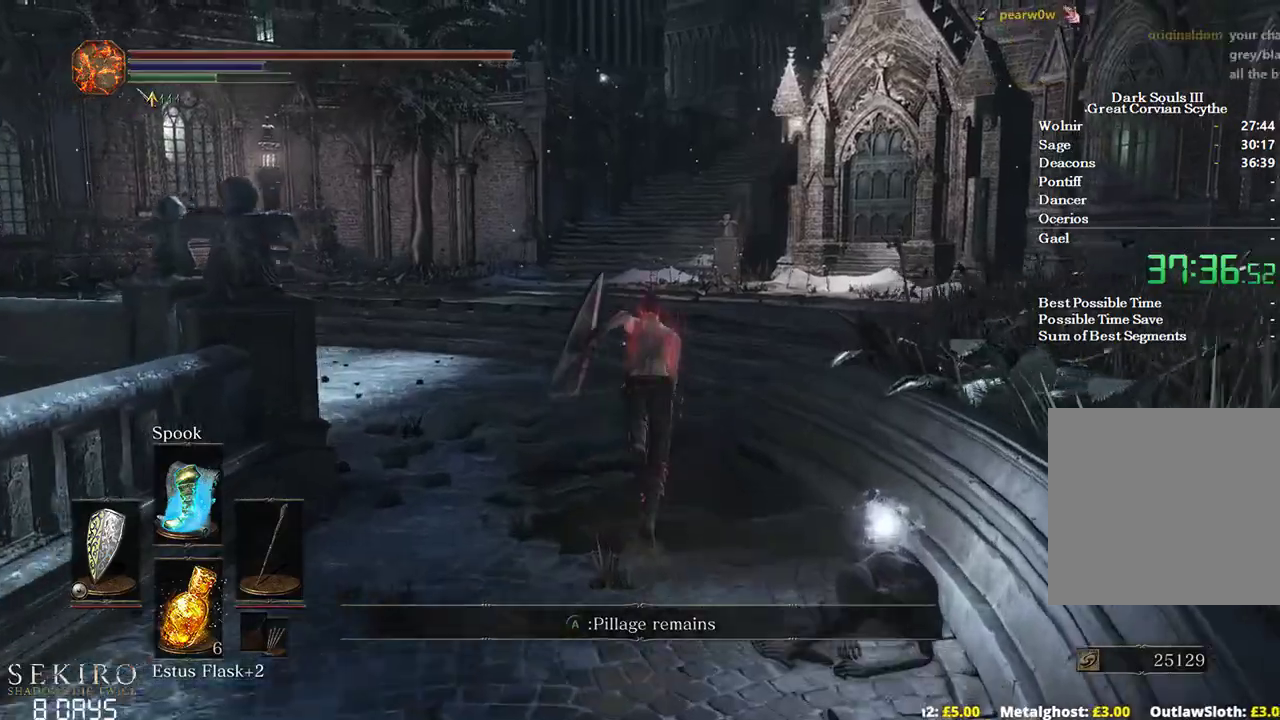
{"dt_ms": 500, "buttons": ["B"], "left_stick": "up", "right_stick": "center", "events": []}
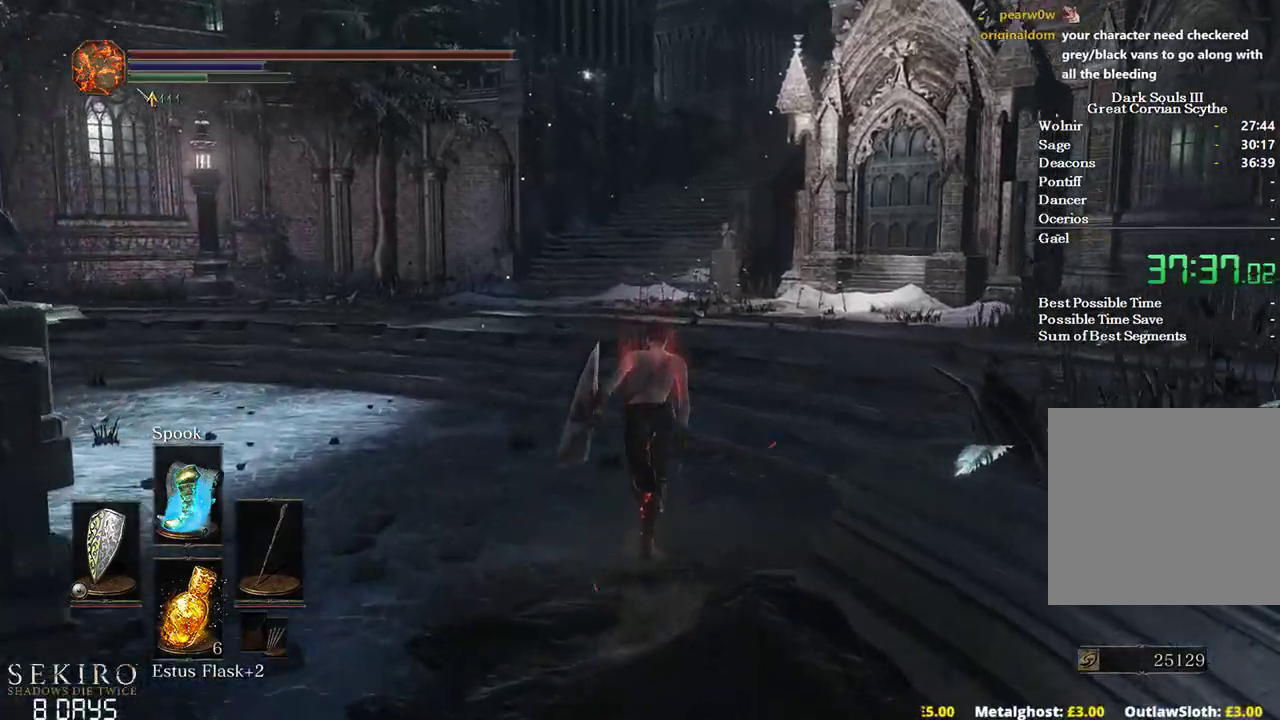
{"dt_ms": 500, "buttons": ["B"], "left_stick": "up", "right_stick": "center", "events": []}
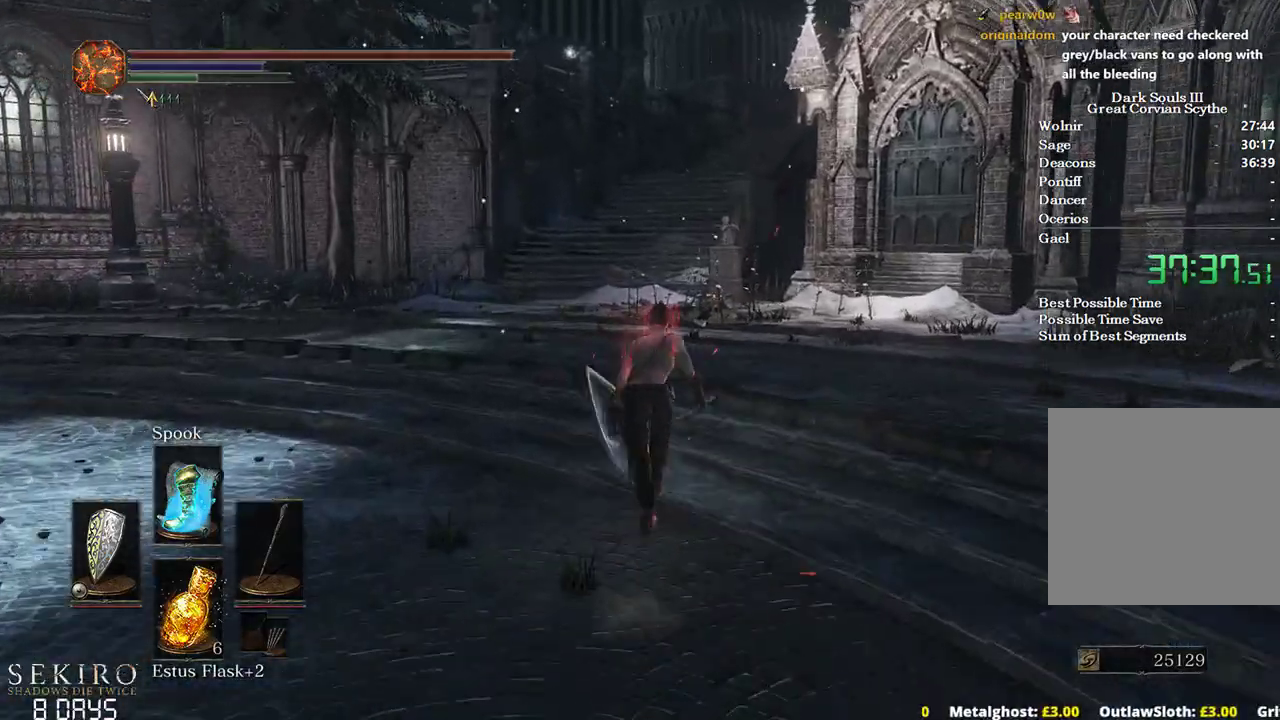
{"dt_ms": 500, "buttons": ["B"], "left_stick": "up", "right_stick": "center", "events": []}
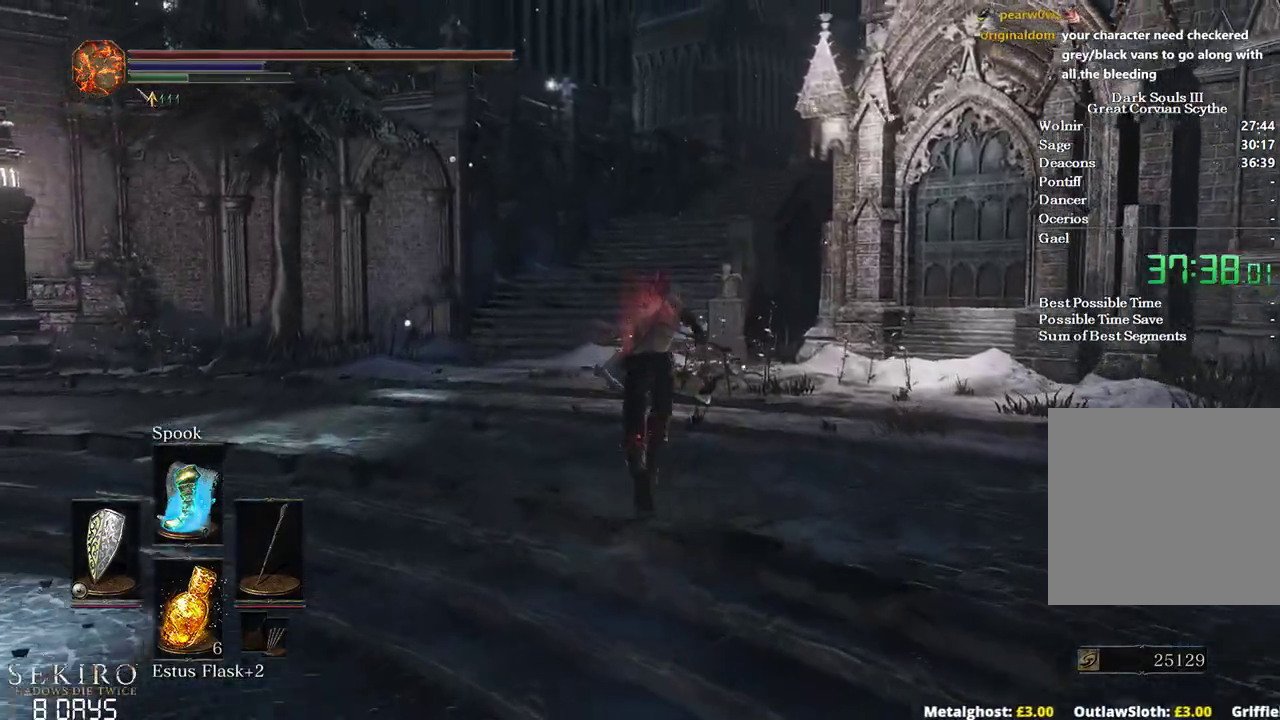
{"dt_ms": 500, "buttons": ["B"], "left_stick": "up", "right_stick": "center", "events": []}
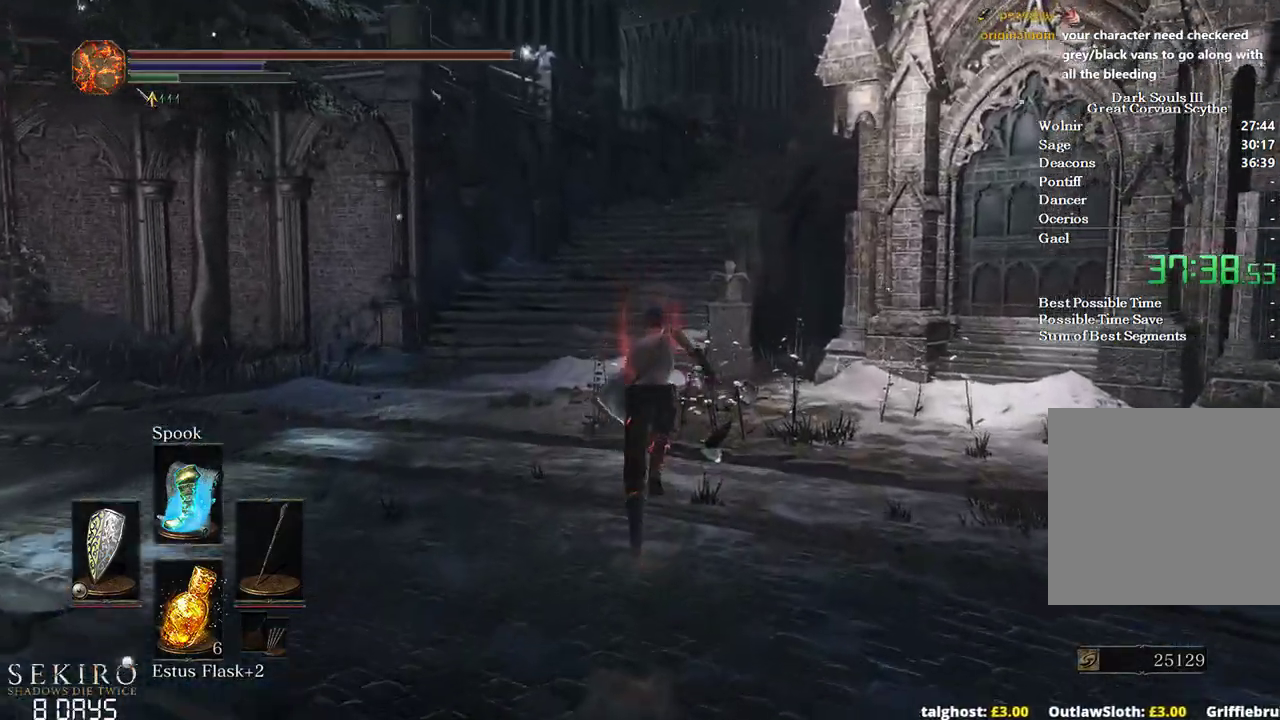
{"dt_ms": 500, "buttons": ["B"], "left_stick": "up", "right_stick": "center", "events": [[433, "R1", "down"], [500, "R1", "up"]]}
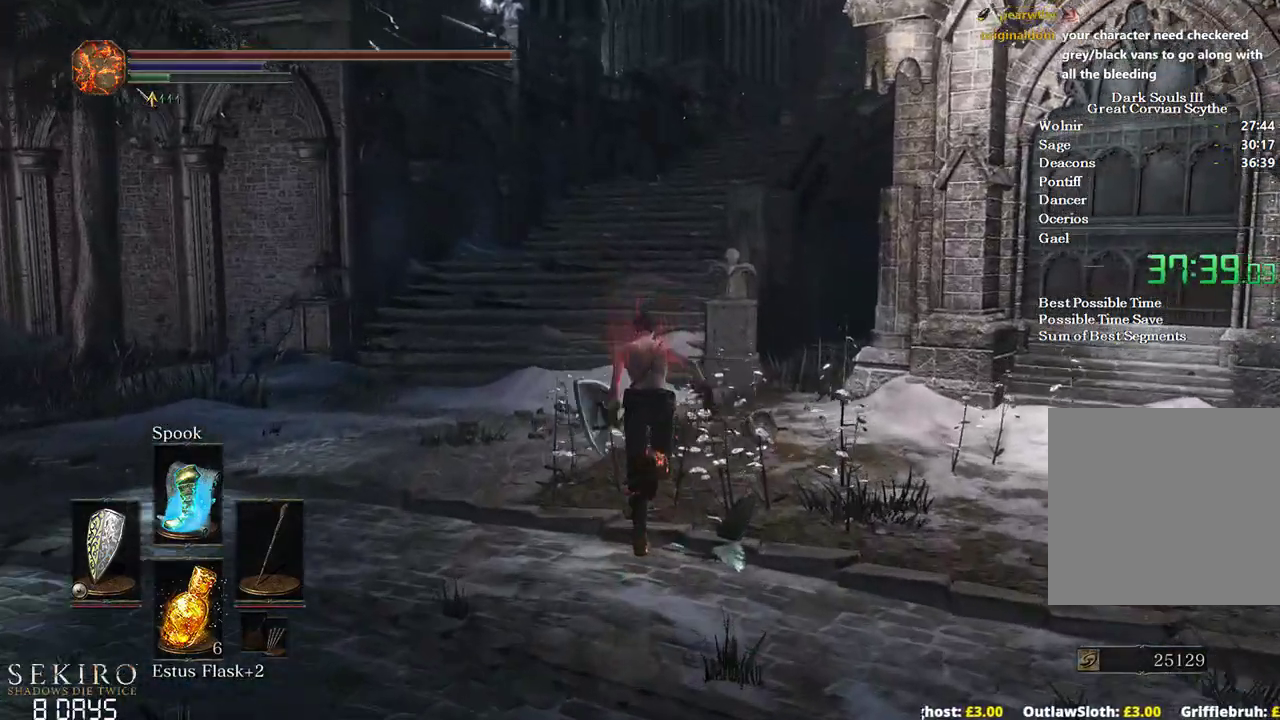
{"dt_ms": 500, "buttons": ["B"], "left_stick": "up", "right_stick": "down-right", "events": [[133, "right_stick", "down-right"]]}
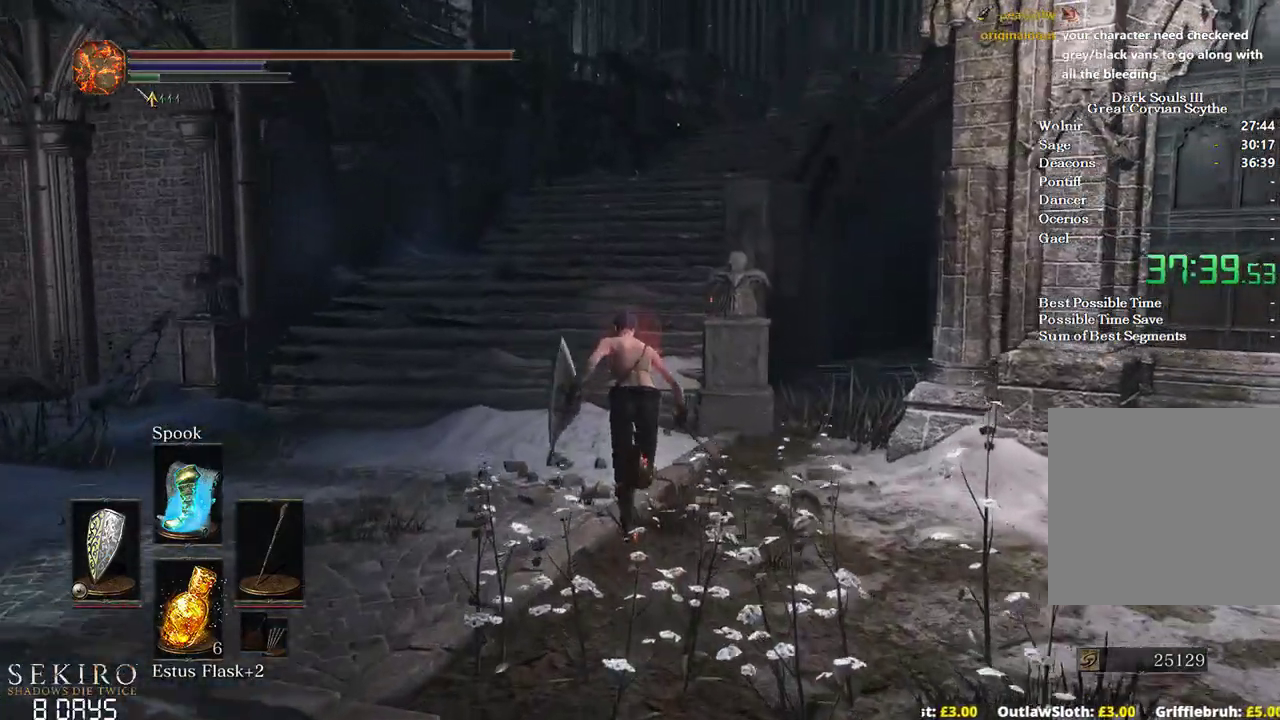
{"dt_ms": 500, "buttons": [], "left_stick": "up", "right_stick": "down-right", "events": [[267, "B", "up"]]}
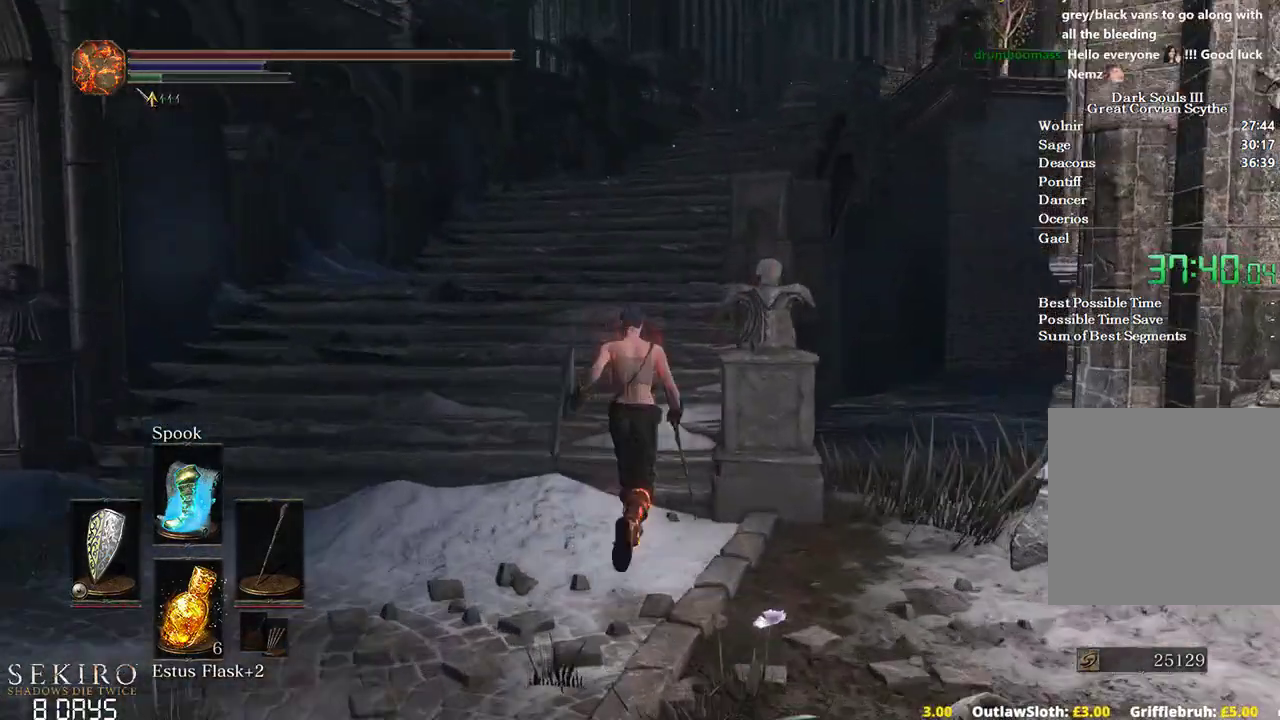
{"dt_ms": 500, "buttons": [], "left_stick": "up", "right_stick": "down-right", "events": []}
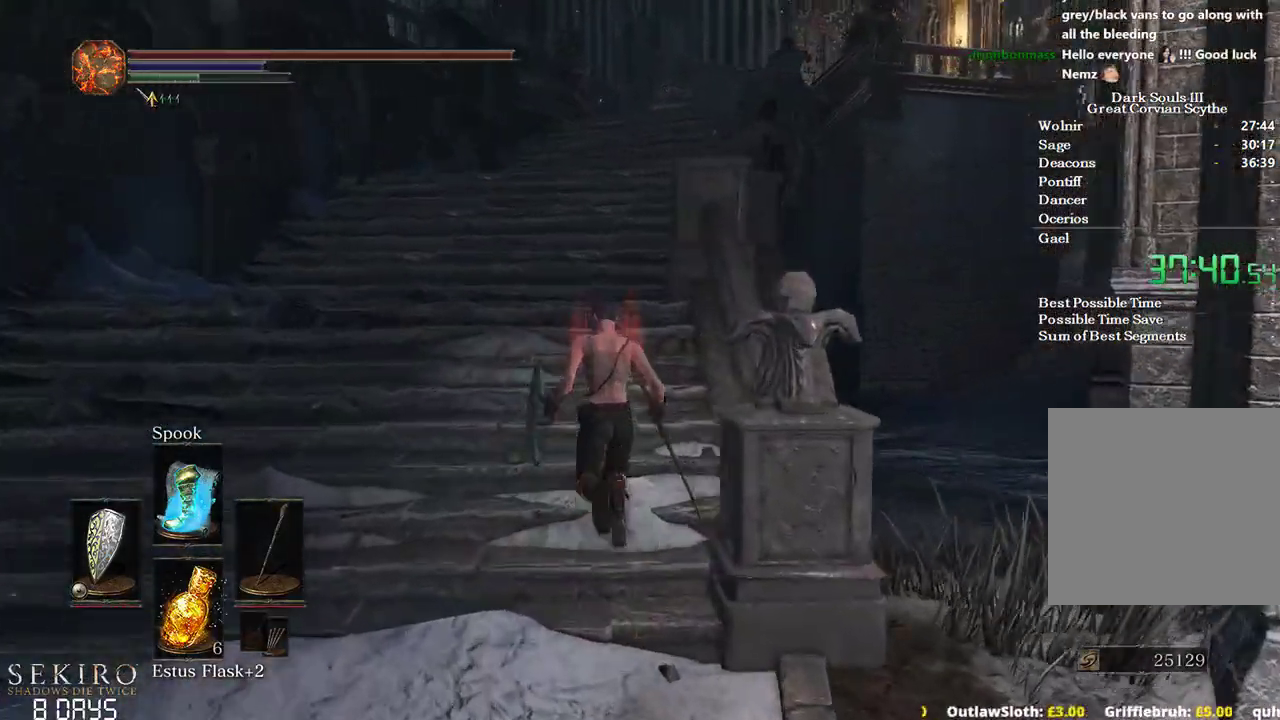
{"dt_ms": 500, "buttons": ["B"], "left_stick": "up", "right_stick": "down-right", "events": [[50, "B", "down"]]}
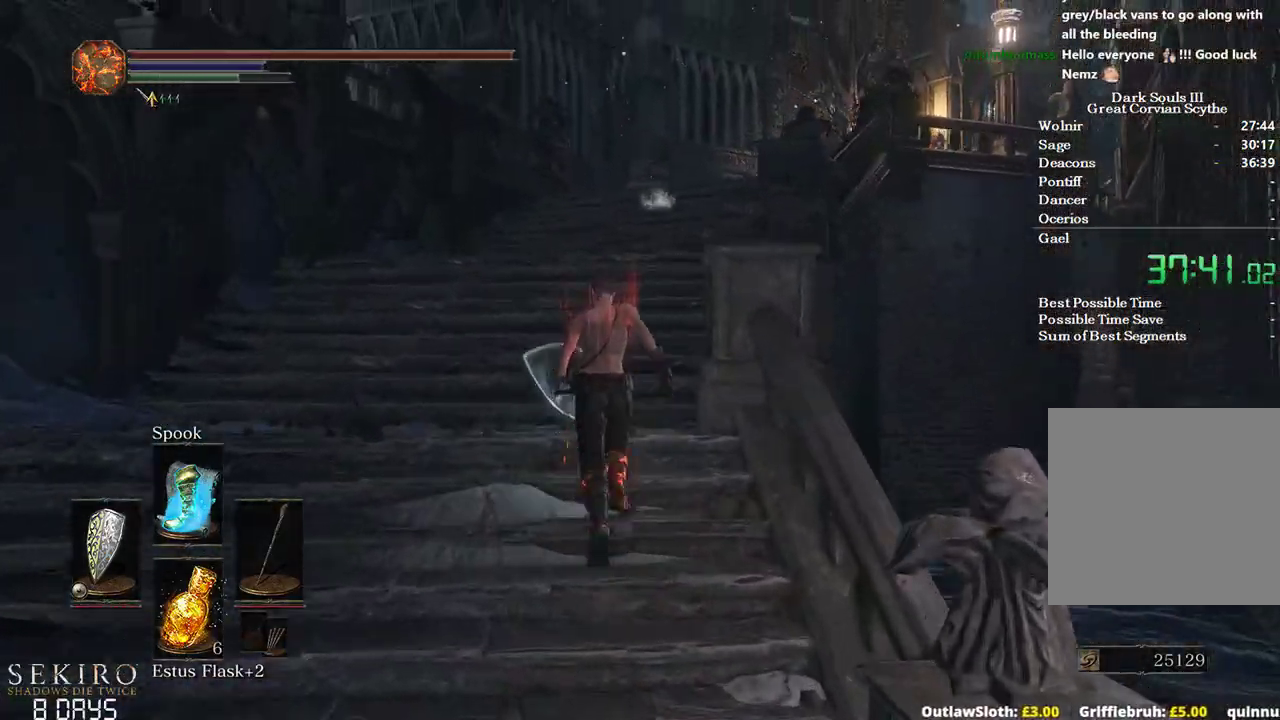
{"dt_ms": 500, "buttons": ["B"], "left_stick": "up", "right_stick": "down-right", "events": []}
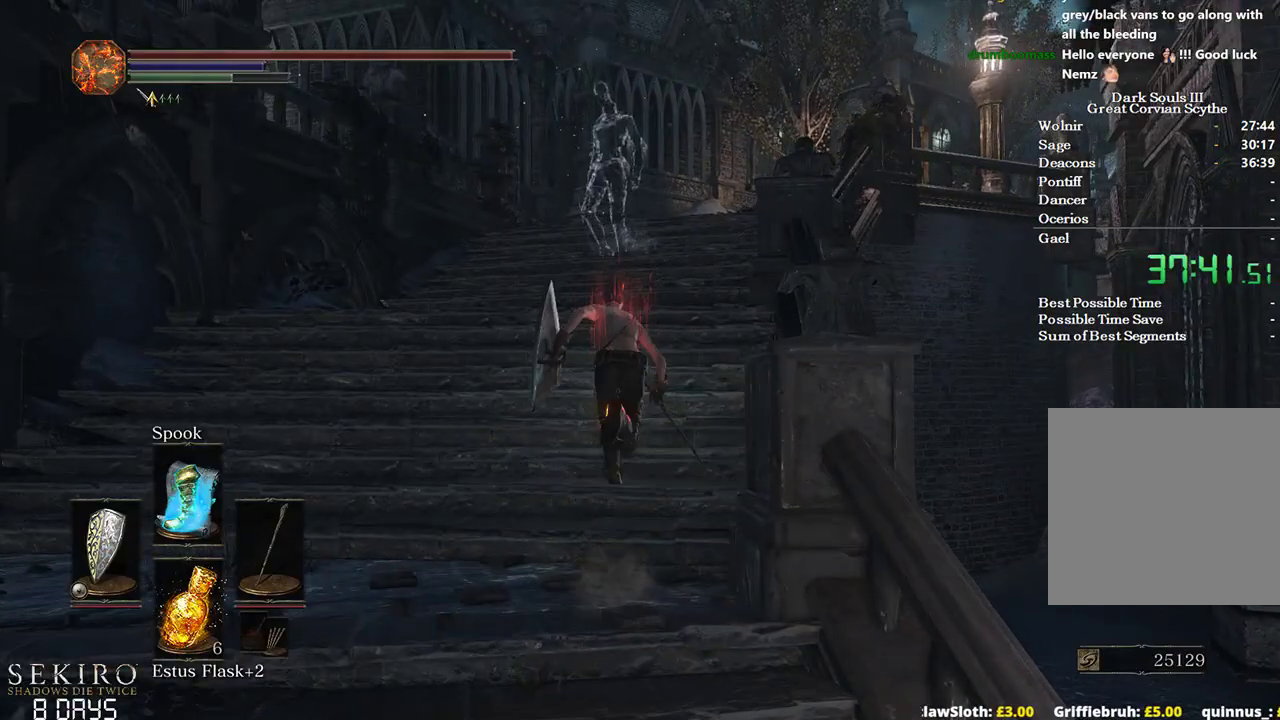
{"dt_ms": 1000, "buttons": ["B"], "left_stick": "up", "right_stick": "down-right"}
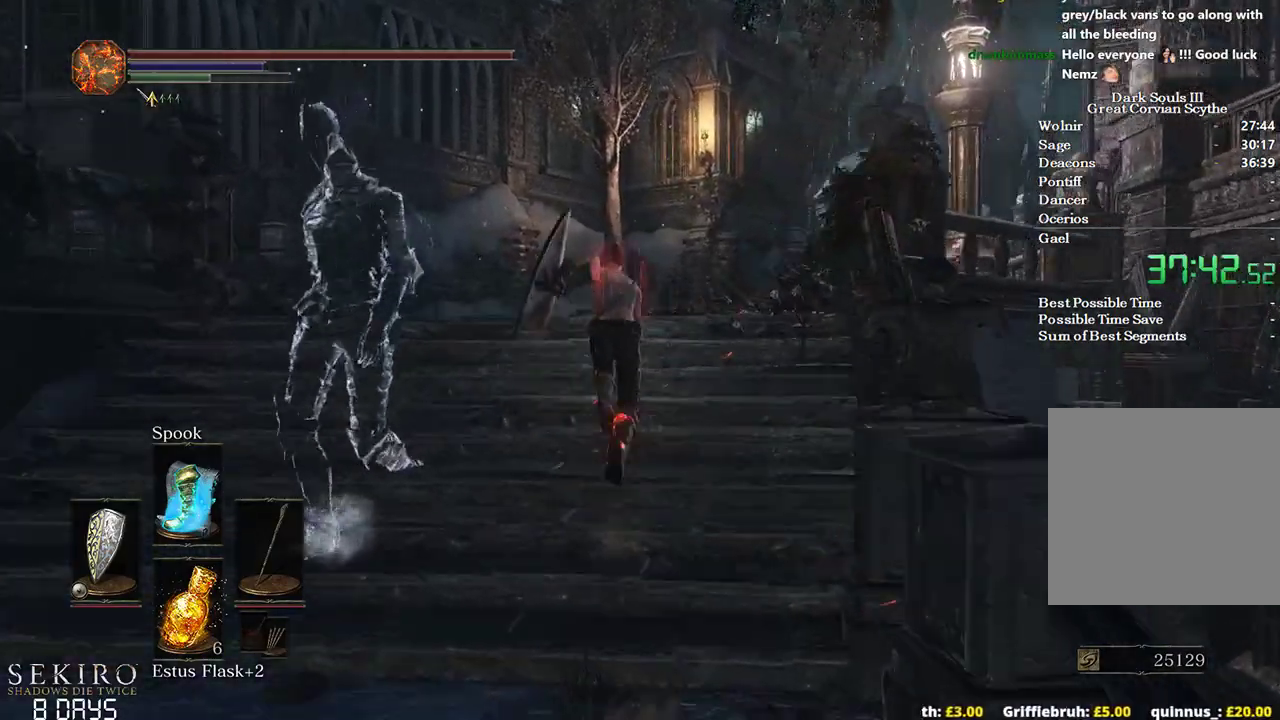
{"dt_ms": 500, "buttons": ["B"], "left_stick": "up", "right_stick": "down-right", "events": []}
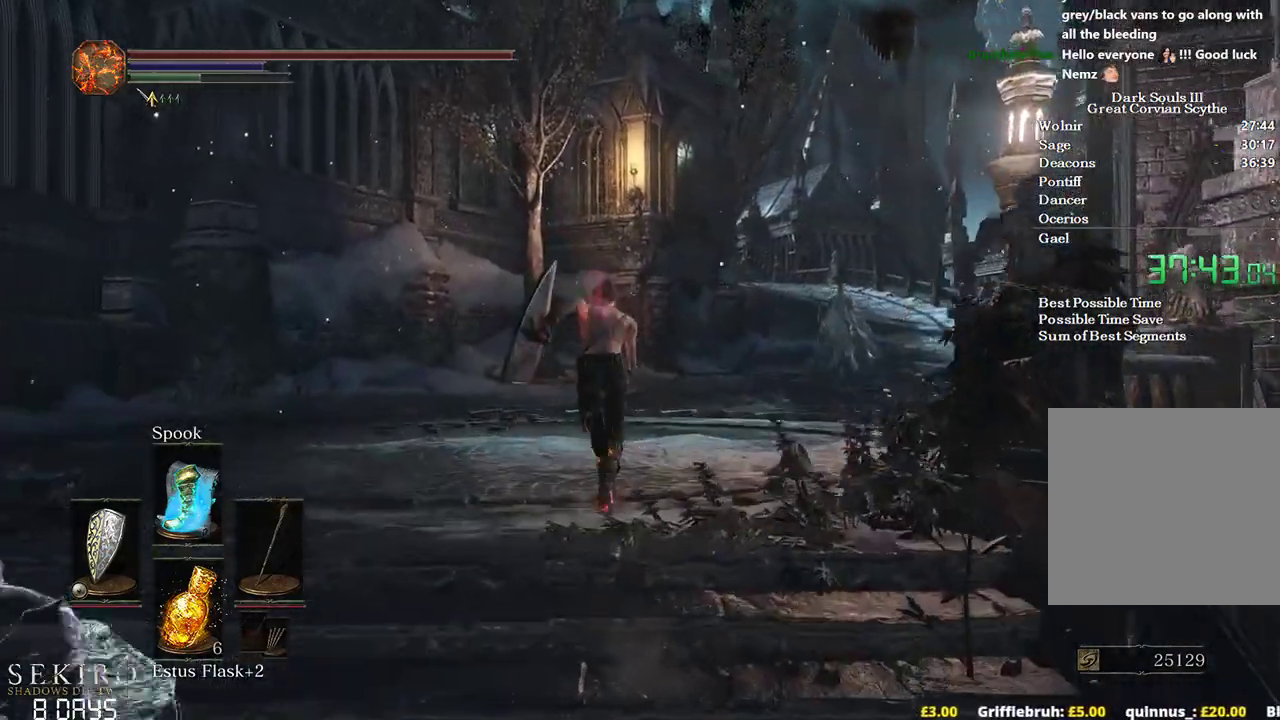
{"dt_ms": 500, "buttons": [], "left_stick": "up", "right_stick": "down-right", "events": [[200, "B", "up"]]}